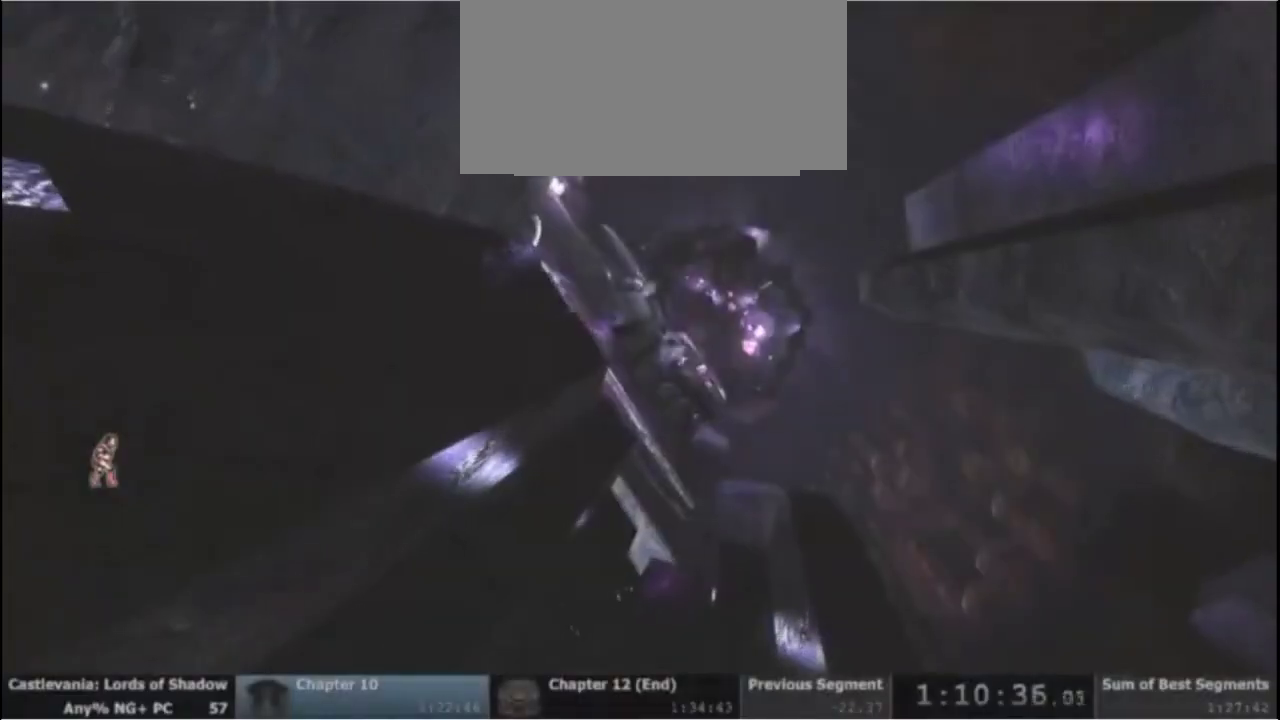
Gameplay with a controller (PlayStation layout); each line is a JSON object with the inputs held at the frame after it (dt_ms = milliseconds from this image to that frame). "events" lists button and stick changes between this image and that frame as [ms after this image, input, new state], when the widget could be followed in between. Not read: DPAD_UP L1 L2 L3 R1 R2 R3 TOUCHPAD.
{"dt_ms": 400, "buttons": ["SQUARE"], "events": [[400, "SQUARE", "down"]]}
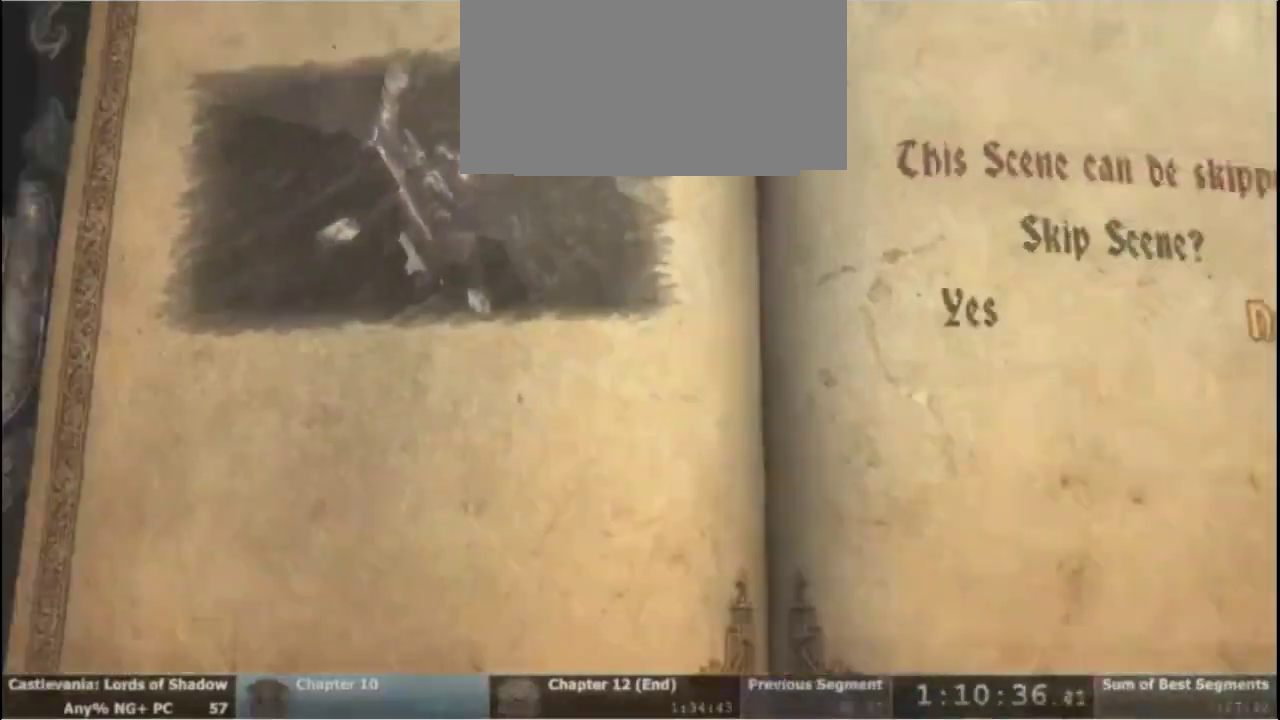
{"dt_ms": 300, "buttons": [], "events": [[67, "SQUARE", "up"]]}
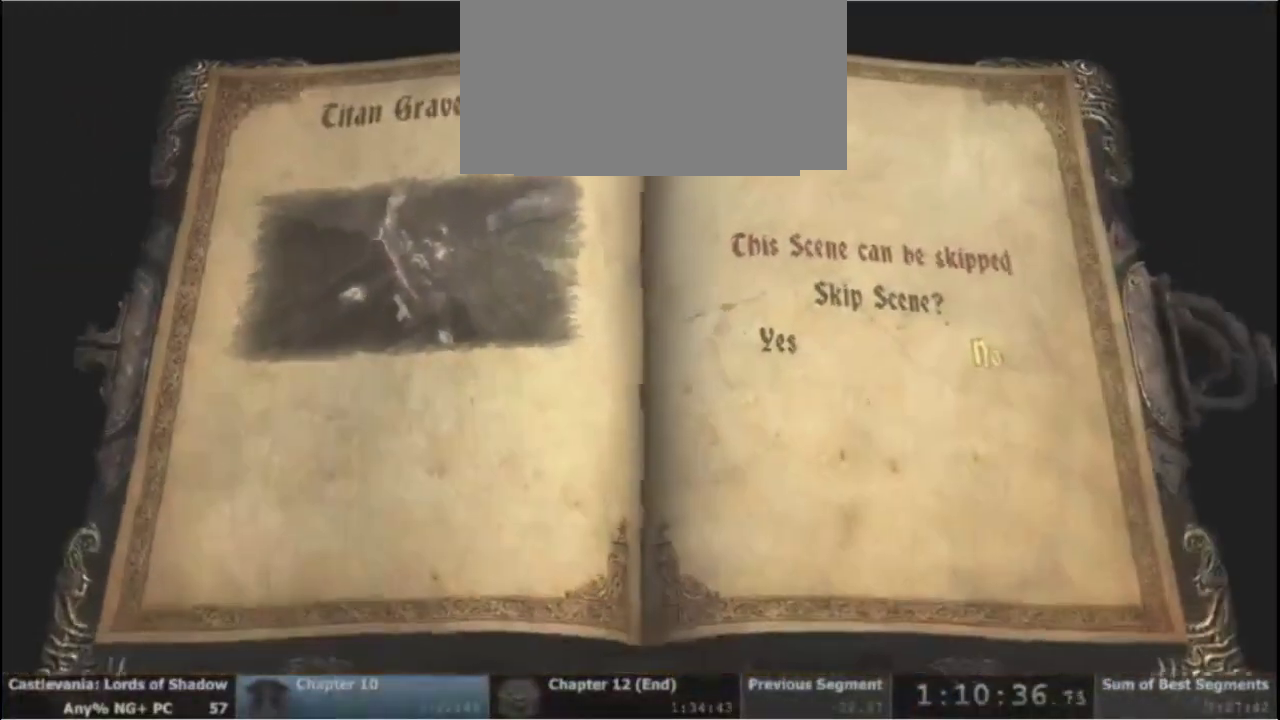
{"dt_ms": 700, "buttons": [], "events": [[300, "CROSS", "down"], [400, "CROSS", "up"], [633, "SQUARE", "down"], [700, "SQUARE", "up"]]}
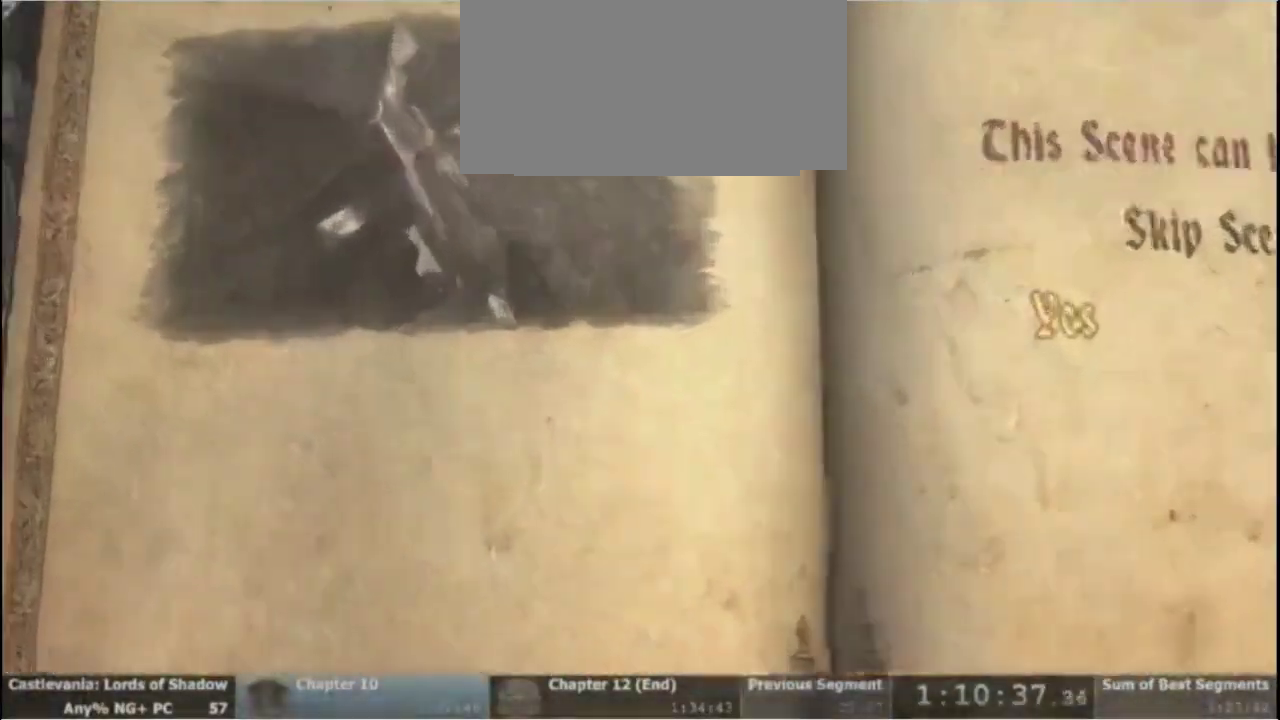
{"dt_ms": 500, "buttons": [], "events": []}
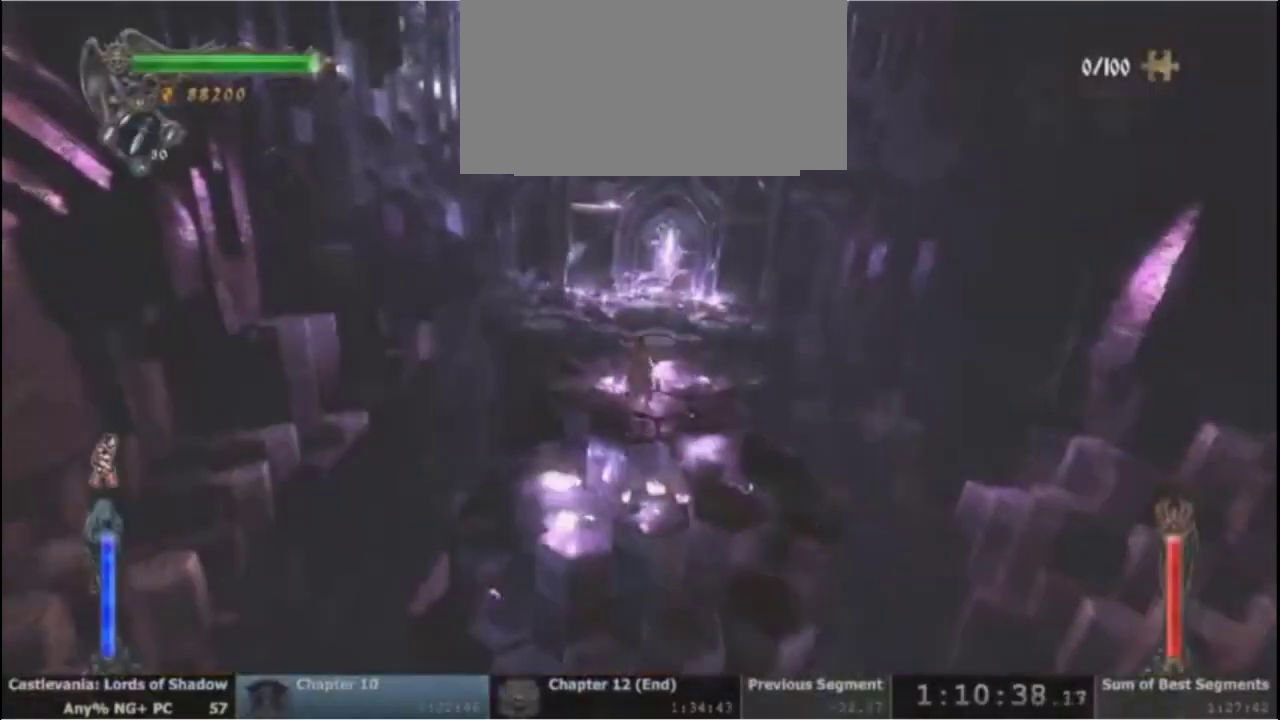
{"dt_ms": 500, "buttons": [], "events": []}
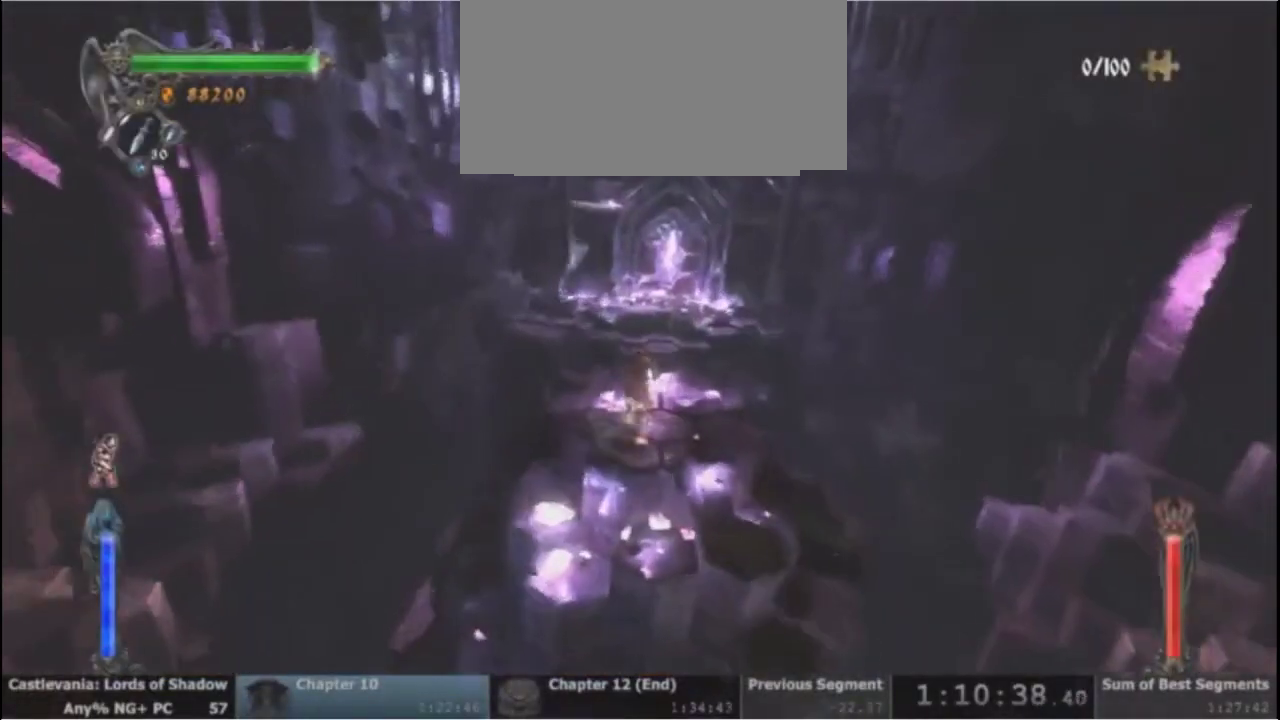
{"dt_ms": 300, "buttons": [], "events": []}
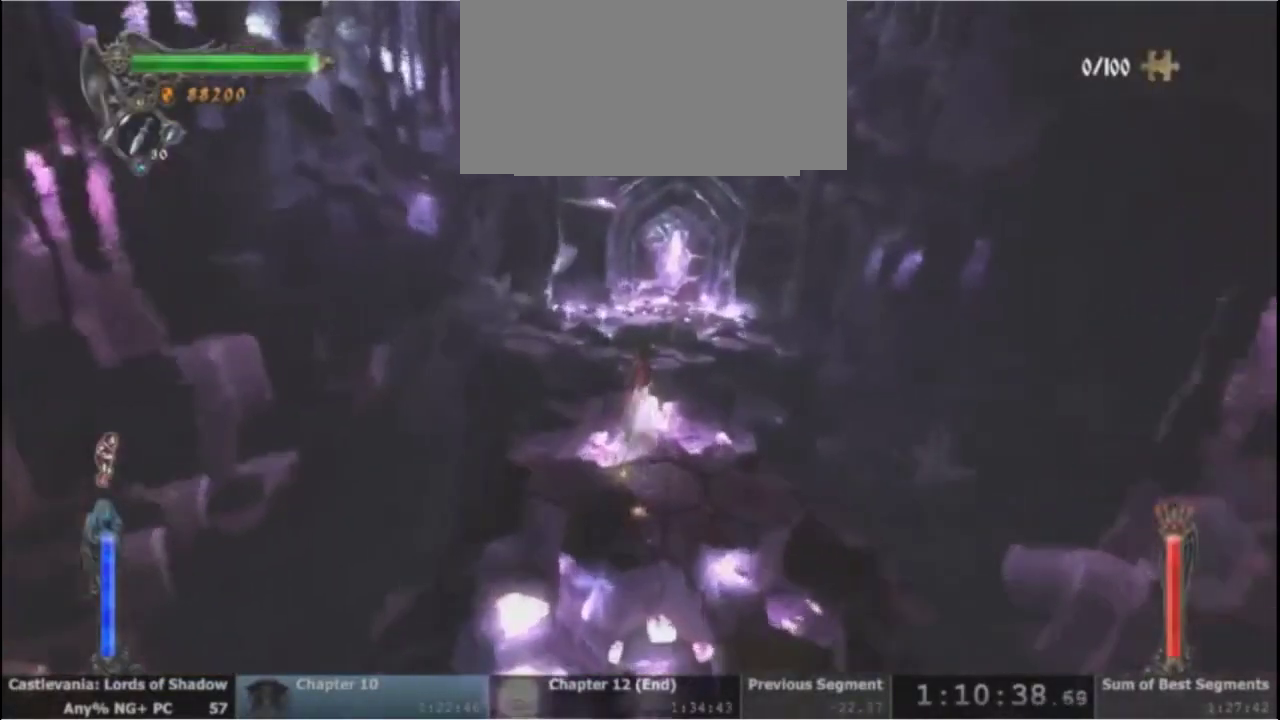
{"dt_ms": 700, "buttons": [], "events": [[100, "CROSS", "down"], [300, "CROSS", "up"]]}
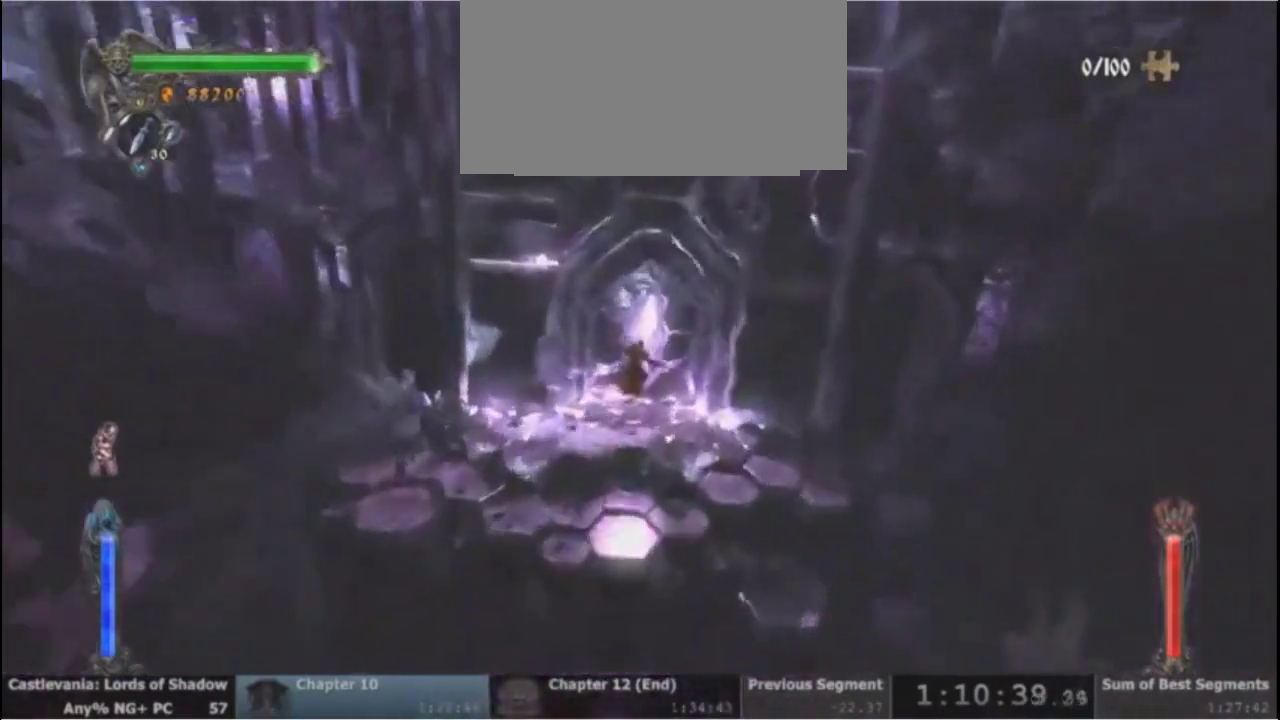
{"dt_ms": 300, "buttons": [], "events": []}
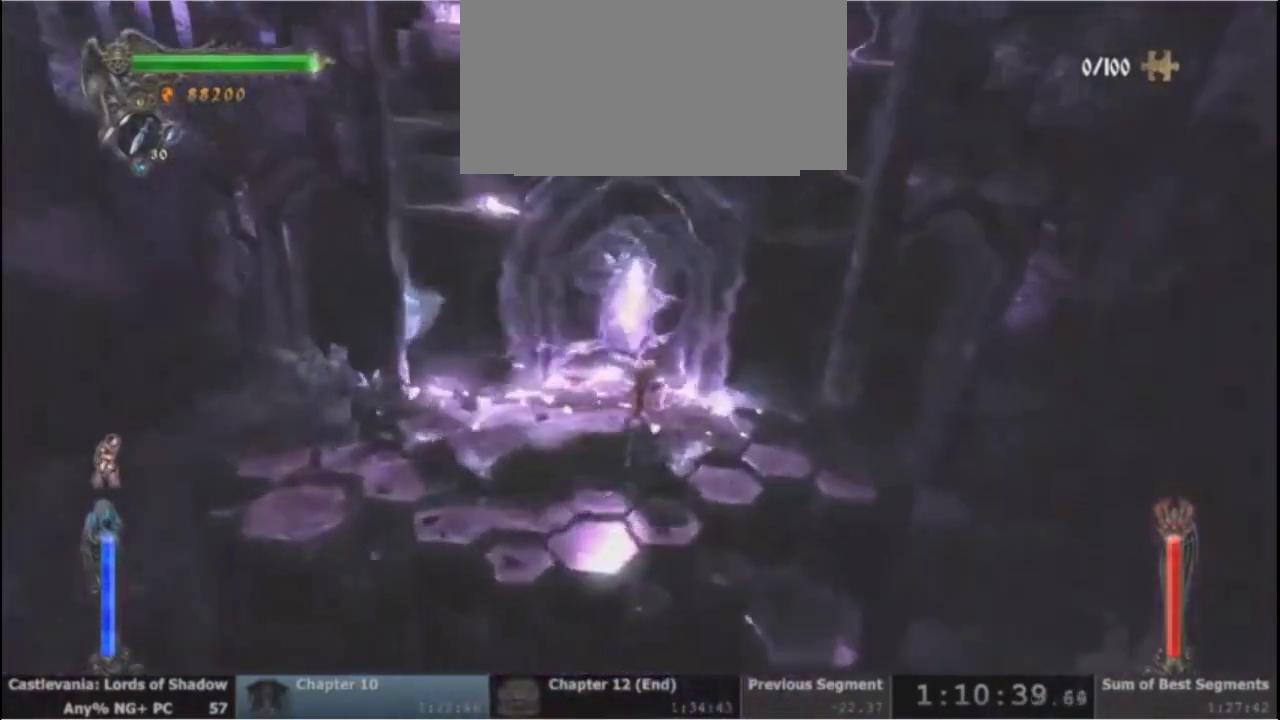
{"dt_ms": 600, "buttons": [], "events": []}
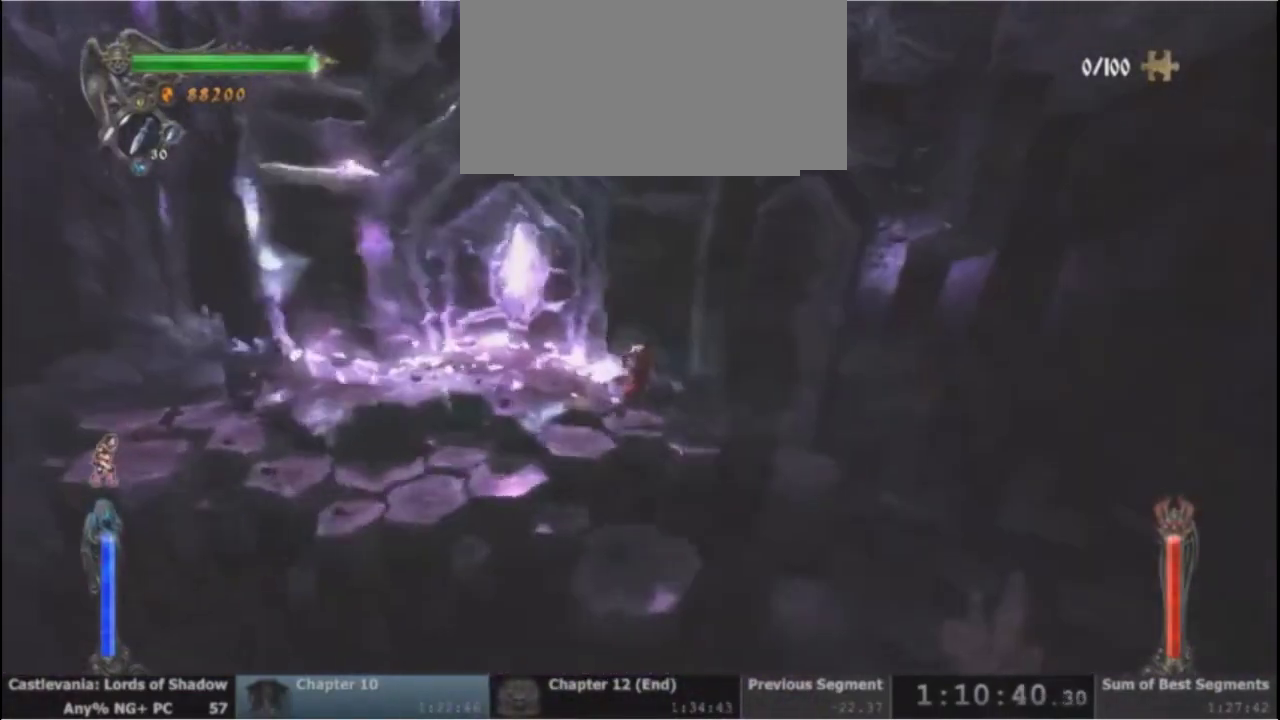
{"dt_ms": 600, "buttons": ["CROSS"], "events": [[267, "TRIANGLE", "down"], [400, "TRIANGLE", "up"], [500, "CROSS", "down"]]}
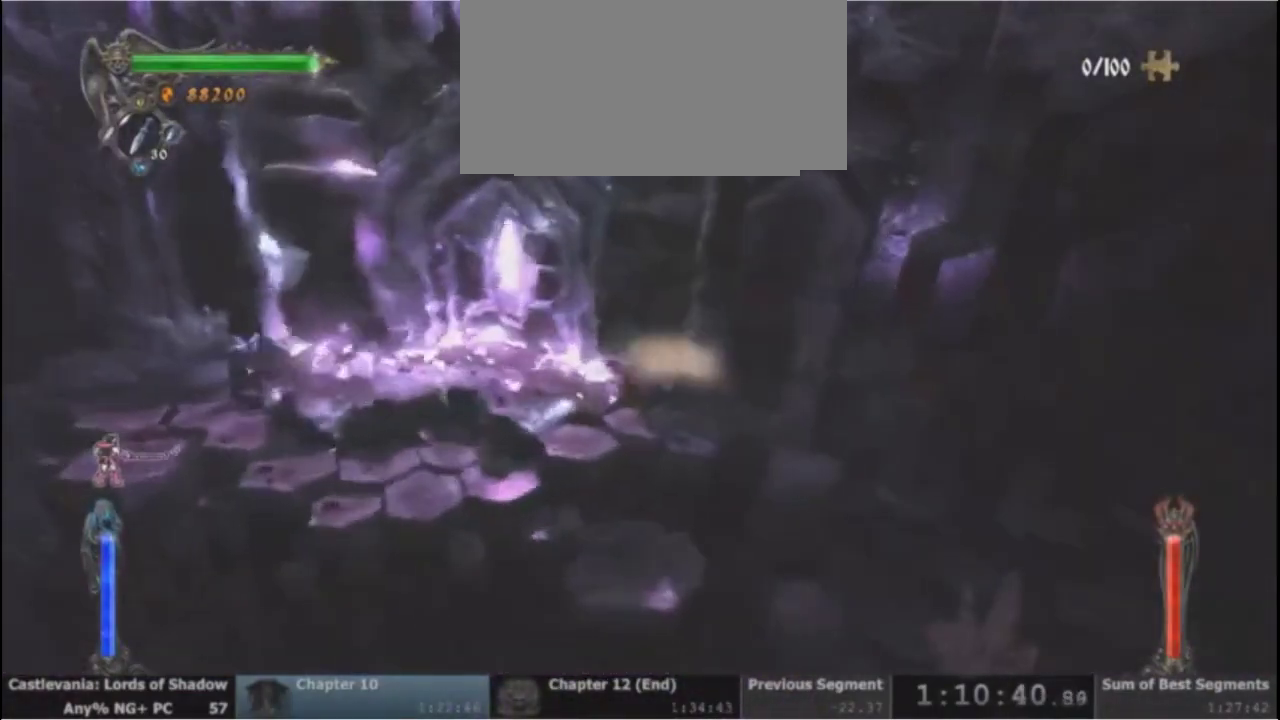
{"dt_ms": 300, "buttons": ["CROSS"], "events": [[33, "CROSS", "up"], [100, "CROSS", "down"], [200, "CROSS", "up"], [267, "CROSS", "down"]]}
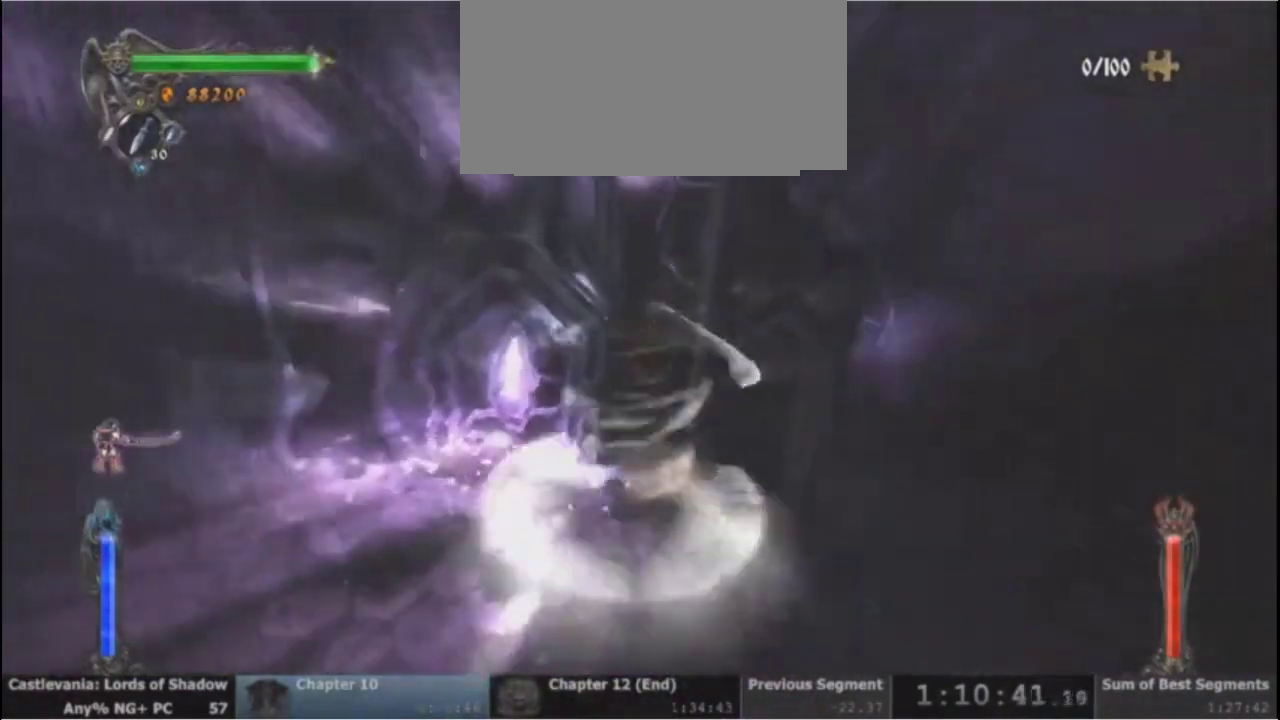
{"dt_ms": 800, "buttons": ["TRIANGLE"], "events": [[67, "CROSS", "up"], [300, "CROSS", "down"], [500, "TRIANGLE", "down"], [567, "CROSS", "up"], [567, "TRIANGLE", "up"], [667, "TRIANGLE", "down"]]}
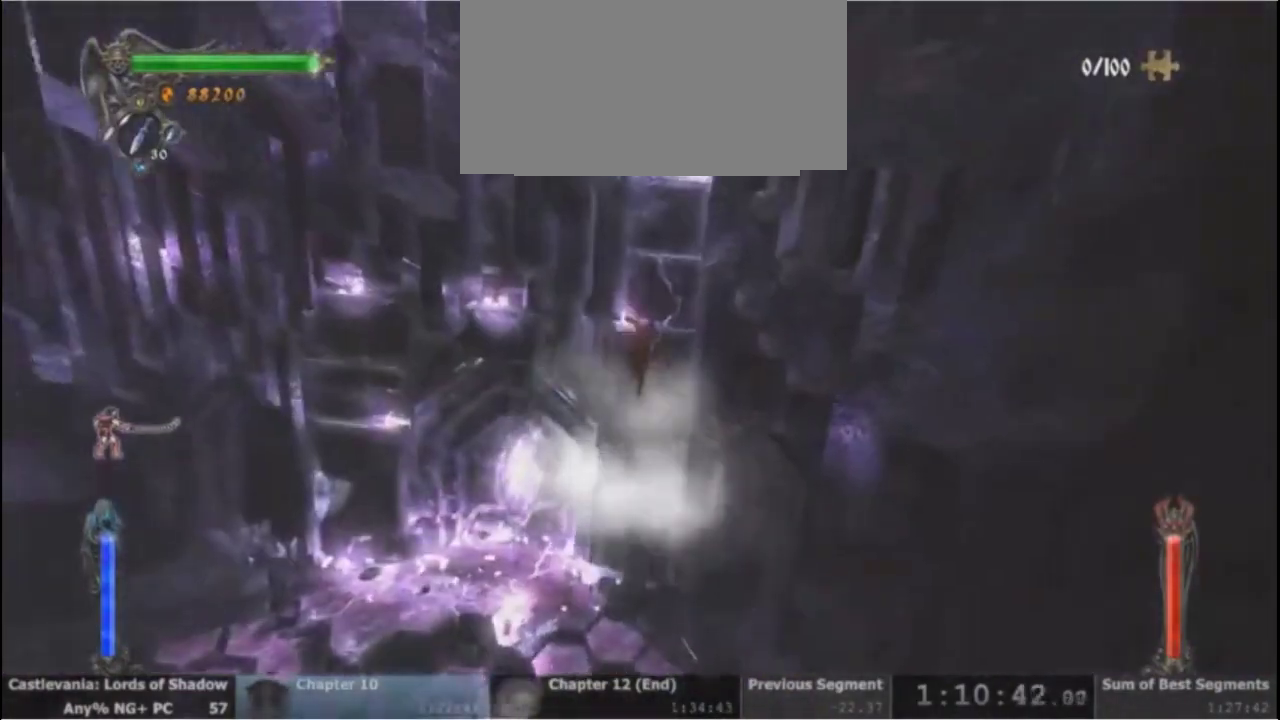
{"dt_ms": 600, "buttons": ["TRIANGLE"], "events": [[200, "TRIANGLE", "up"], [567, "TRIANGLE", "down"]]}
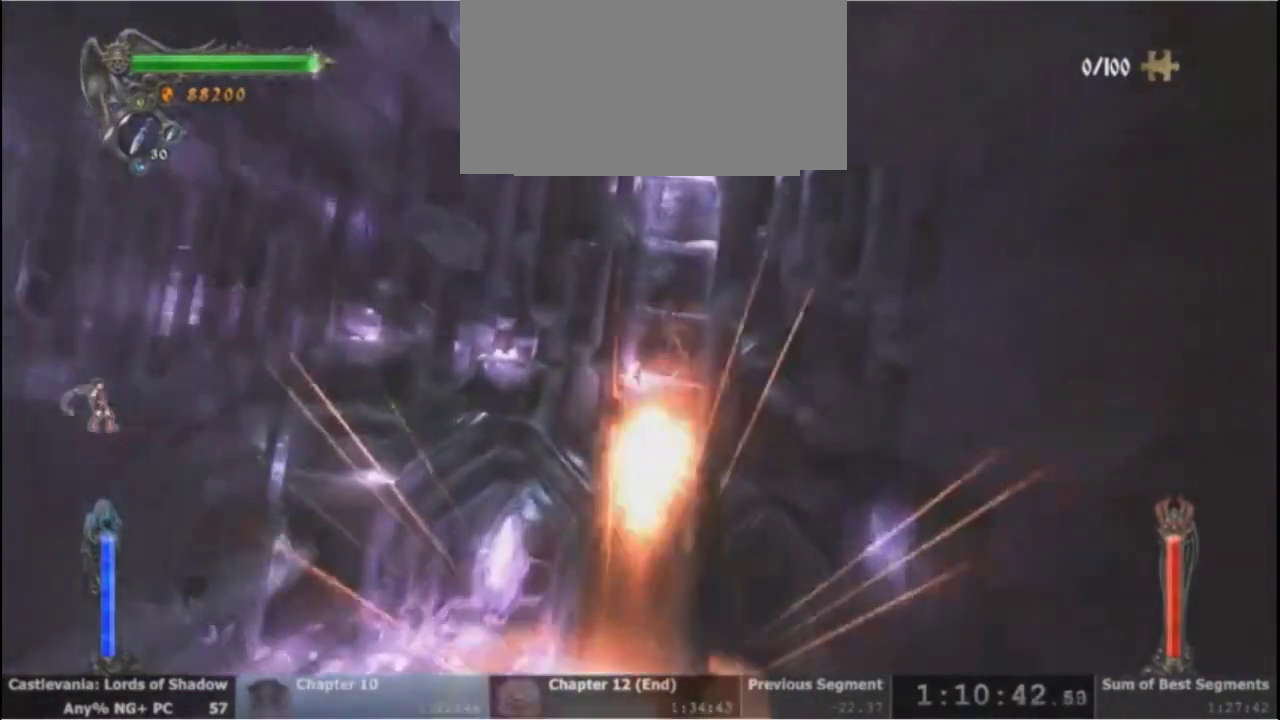
{"dt_ms": 300, "buttons": [], "events": [[200, "TRIANGLE", "up"]]}
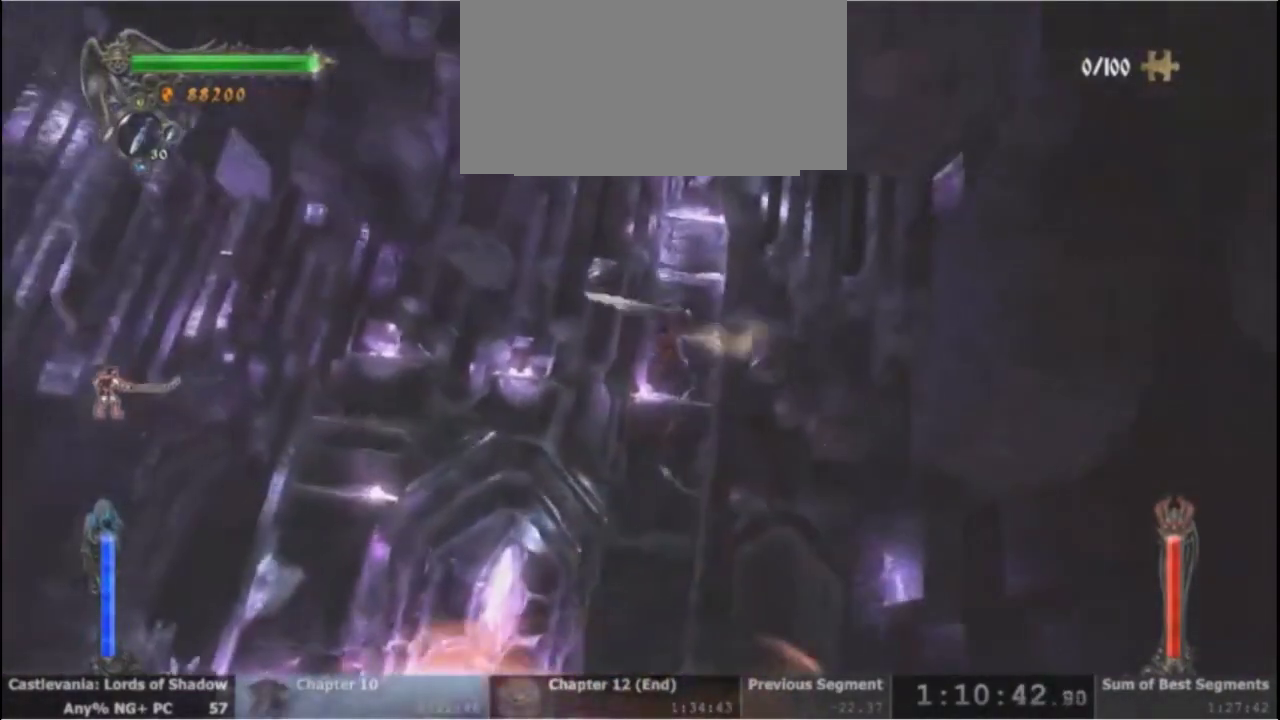
{"dt_ms": 300, "buttons": [], "events": []}
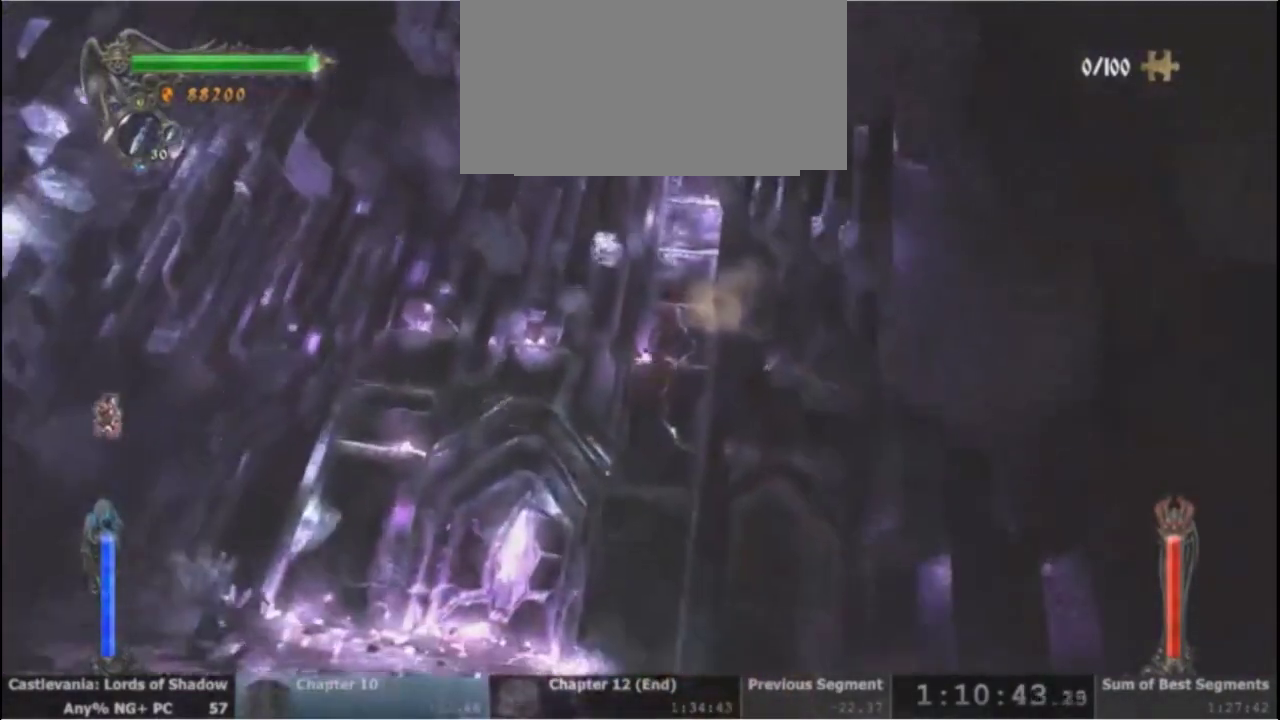
{"dt_ms": 700, "buttons": [], "events": []}
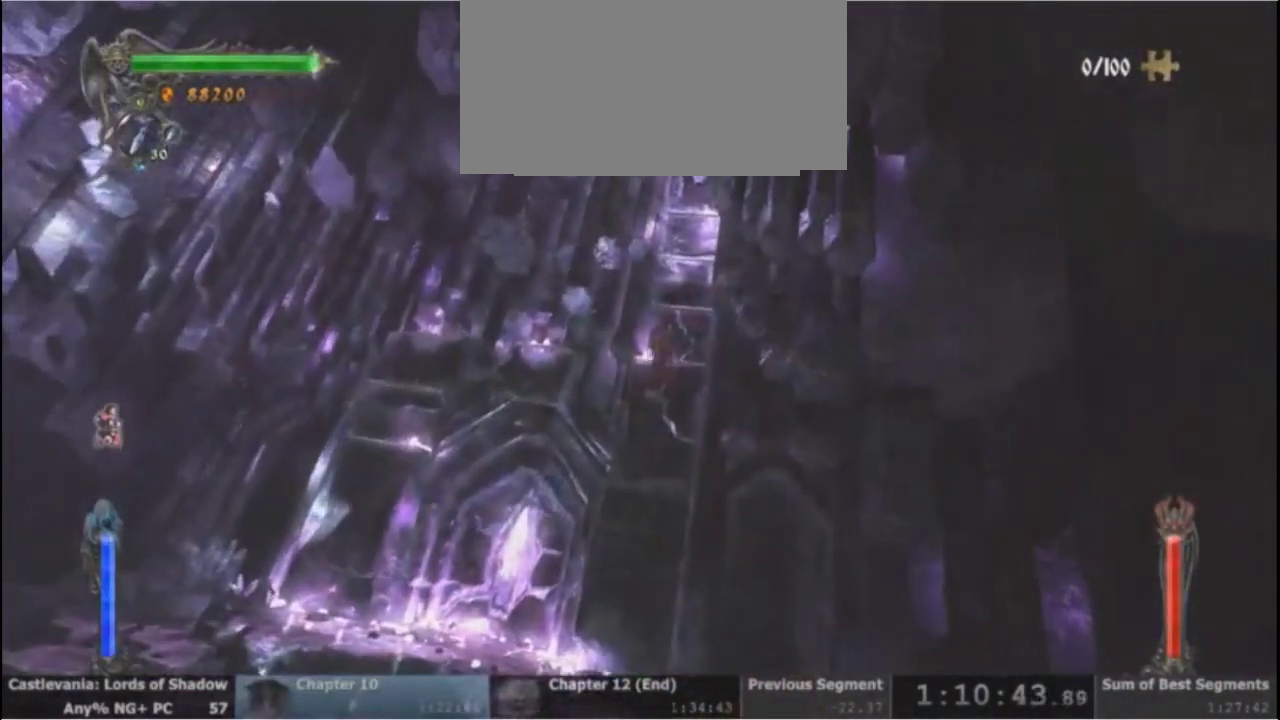
{"dt_ms": 500, "buttons": [], "events": []}
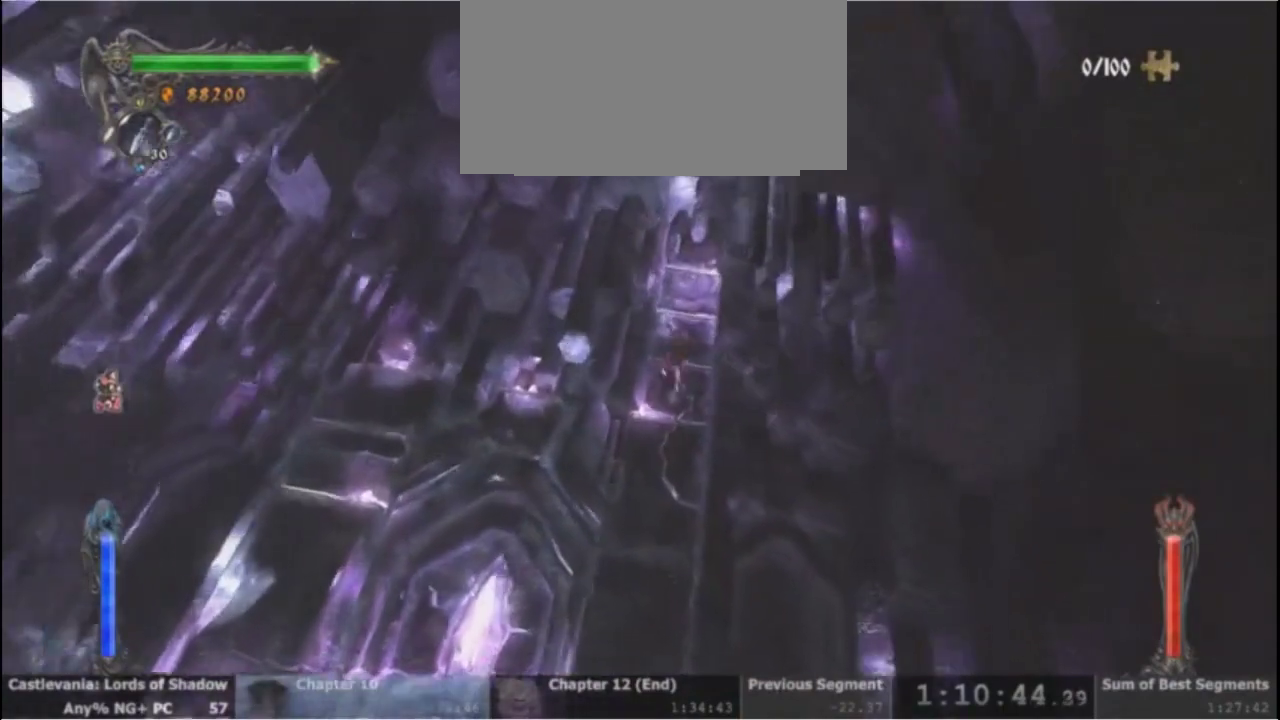
{"dt_ms": 500, "buttons": [], "events": []}
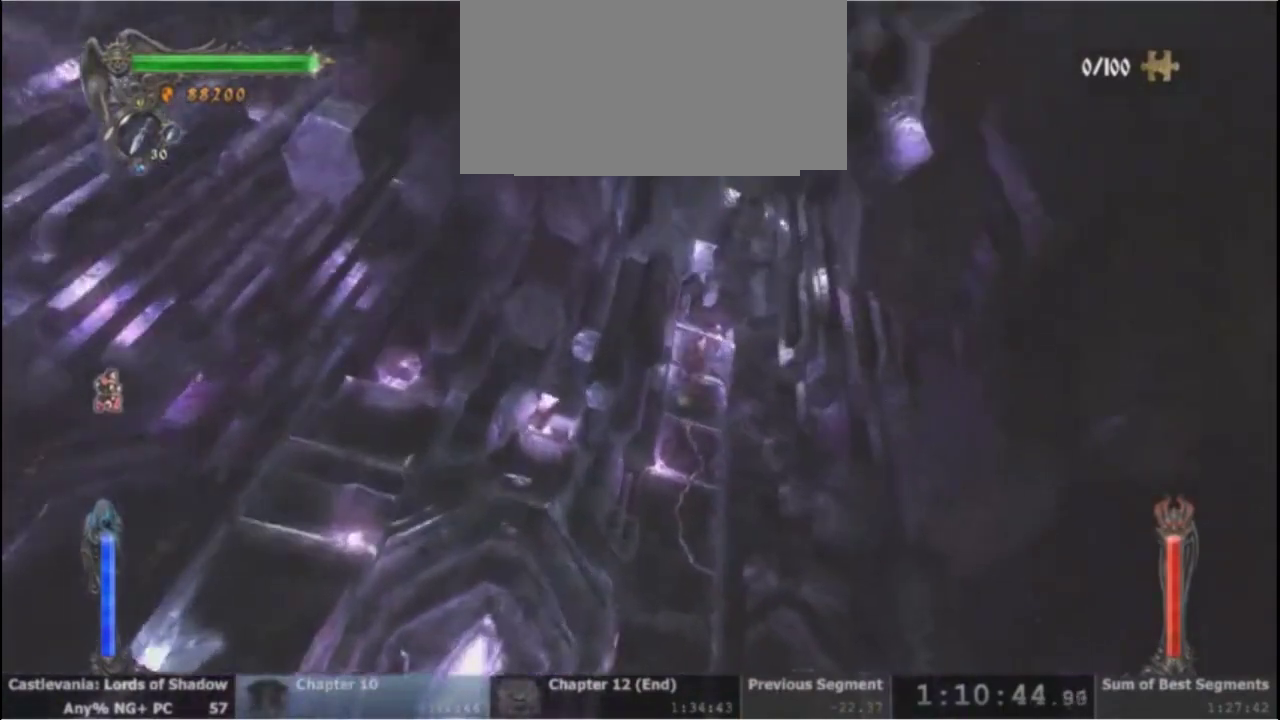
{"dt_ms": 500, "buttons": [], "events": []}
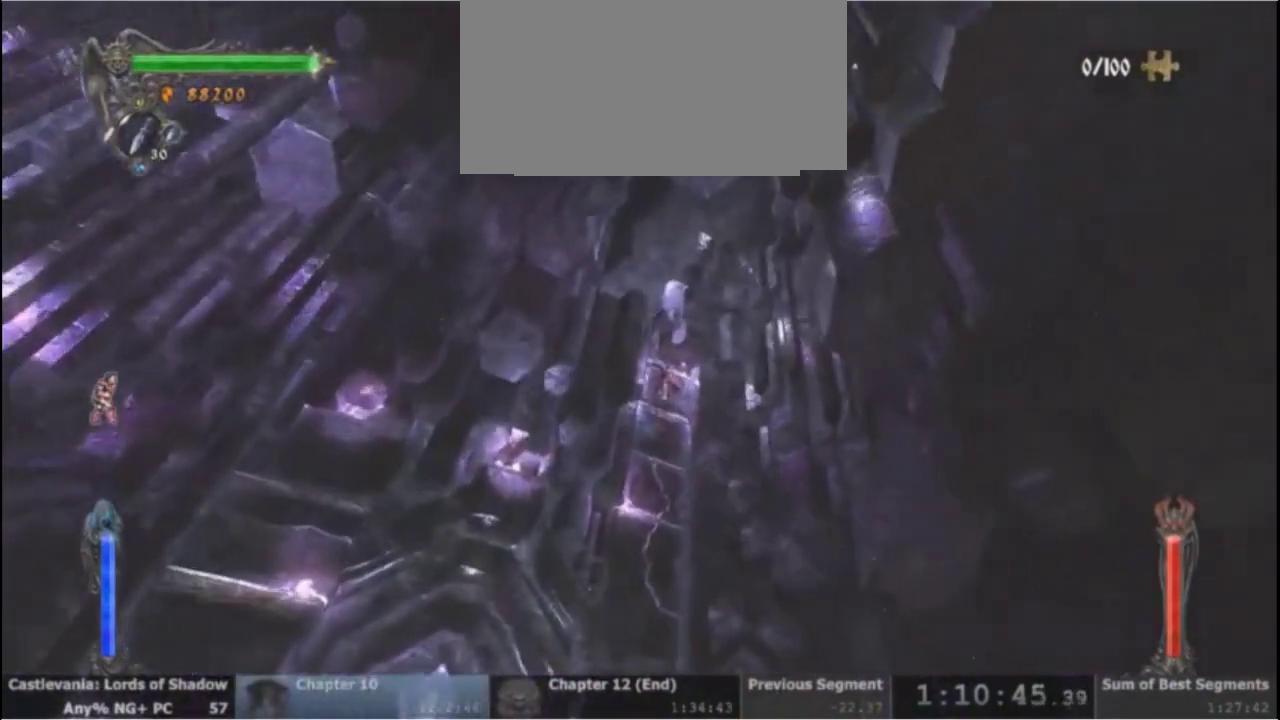
{"dt_ms": 500, "buttons": [], "events": []}
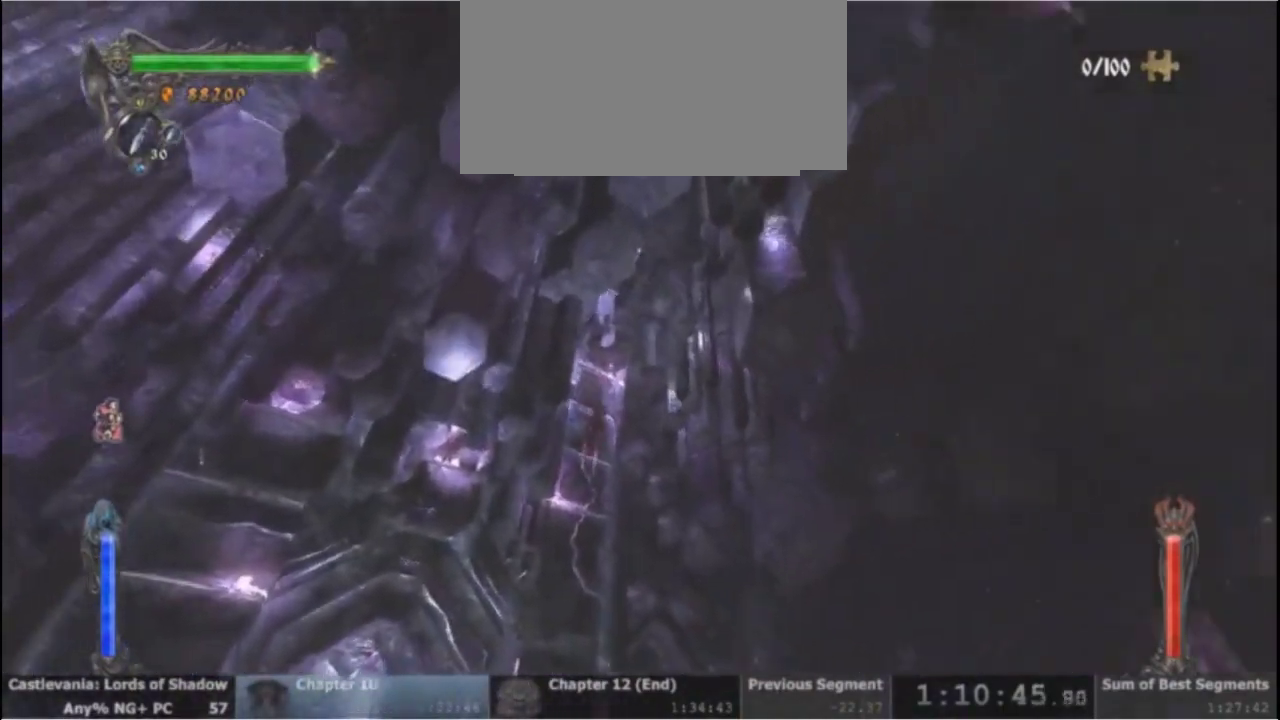
{"dt_ms": 300, "buttons": [], "events": []}